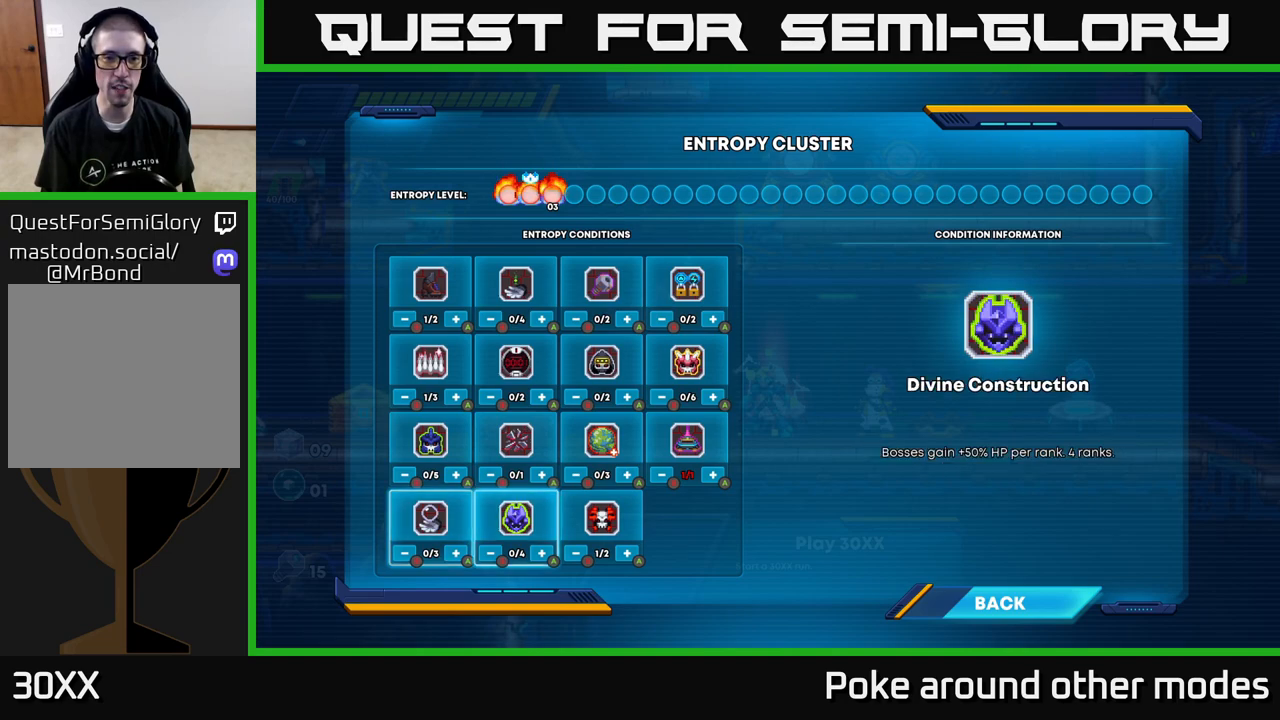
Gameplay with a controller (Xbox layout); each line is a JSON object with the inputs held at the frame after it. "events" lists button and stick changes between this image and that frame as [ms after this image, input, new state], when the widget could be followed in between.
{"buttons": [], "left_stick": "center", "right_stick": "center", "events": [[167, "left_stick", "right"], [267, "left_stick", "center"], [350, "left_stick", "right"], [483, "left_stick", "center"]]}
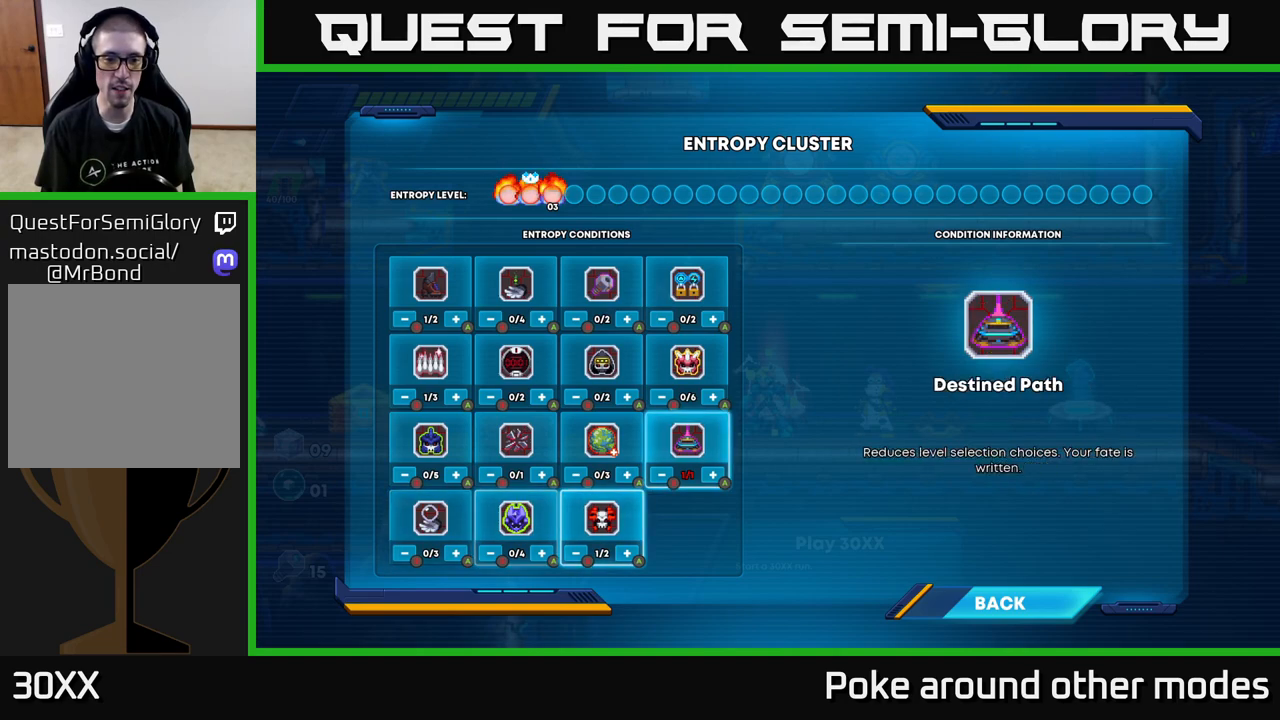
{"buttons": [], "left_stick": "center", "right_stick": "center", "events": [[300, "left_stick", "down"], [483, "left_stick", "center"]]}
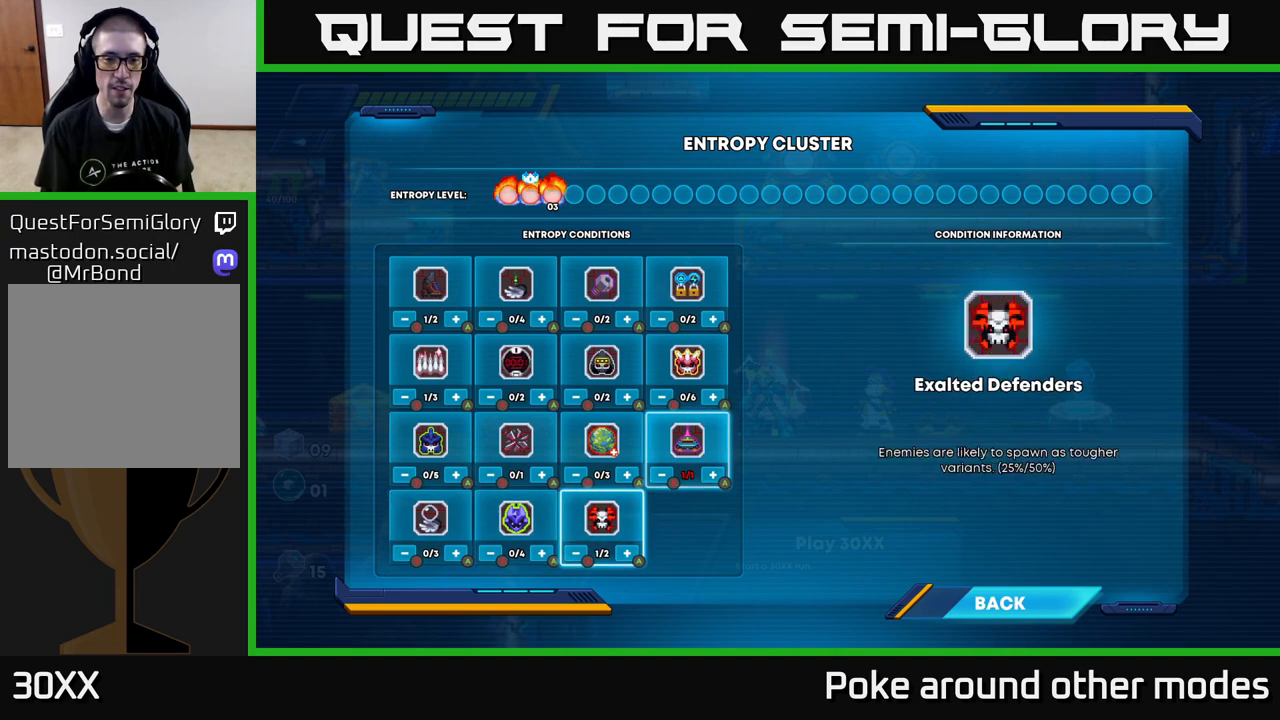
{"buttons": [], "left_stick": "center", "right_stick": "center", "events": [[267, "DPAD_RIGHT", "down"], [417, "DPAD_RIGHT", "up"]]}
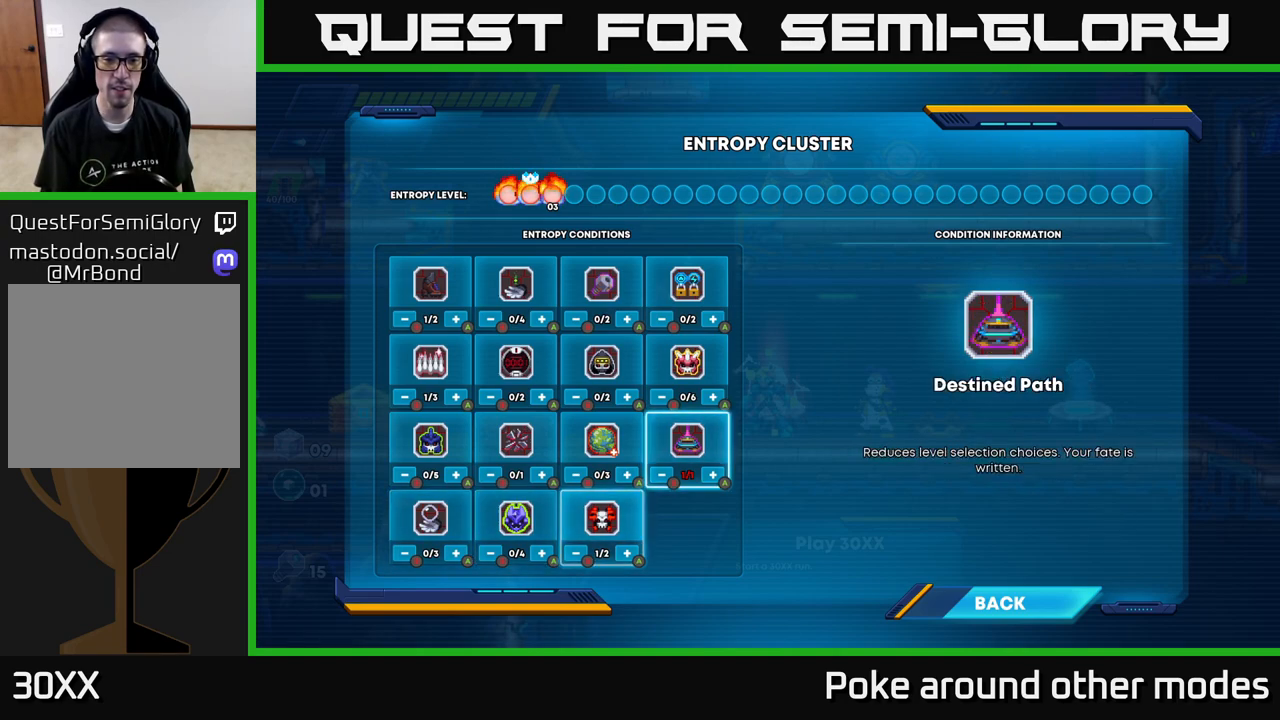
{"buttons": [], "left_stick": "center", "right_stick": "center", "events": [[233, "DPAD_RIGHT", "down"], [367, "DPAD_RIGHT", "up"]]}
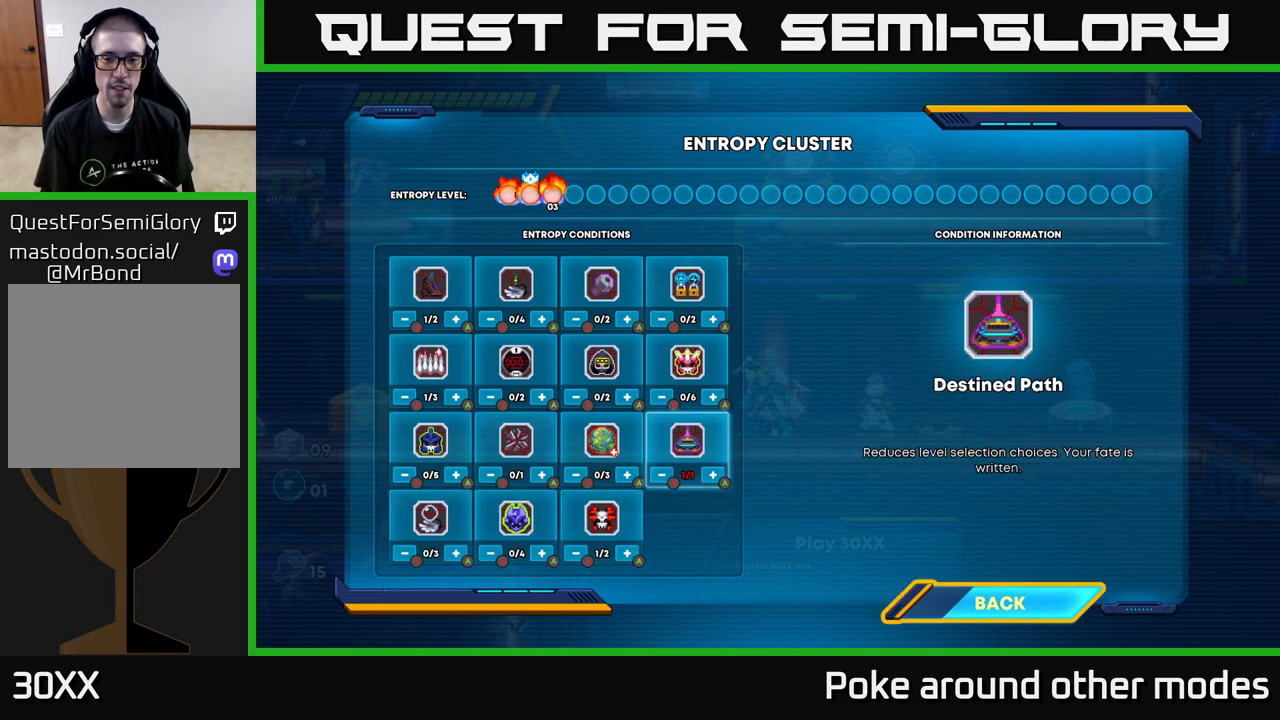
{"buttons": [], "left_stick": "center", "right_stick": "center", "events": [[50, "A", "down"], [150, "A", "up"]]}
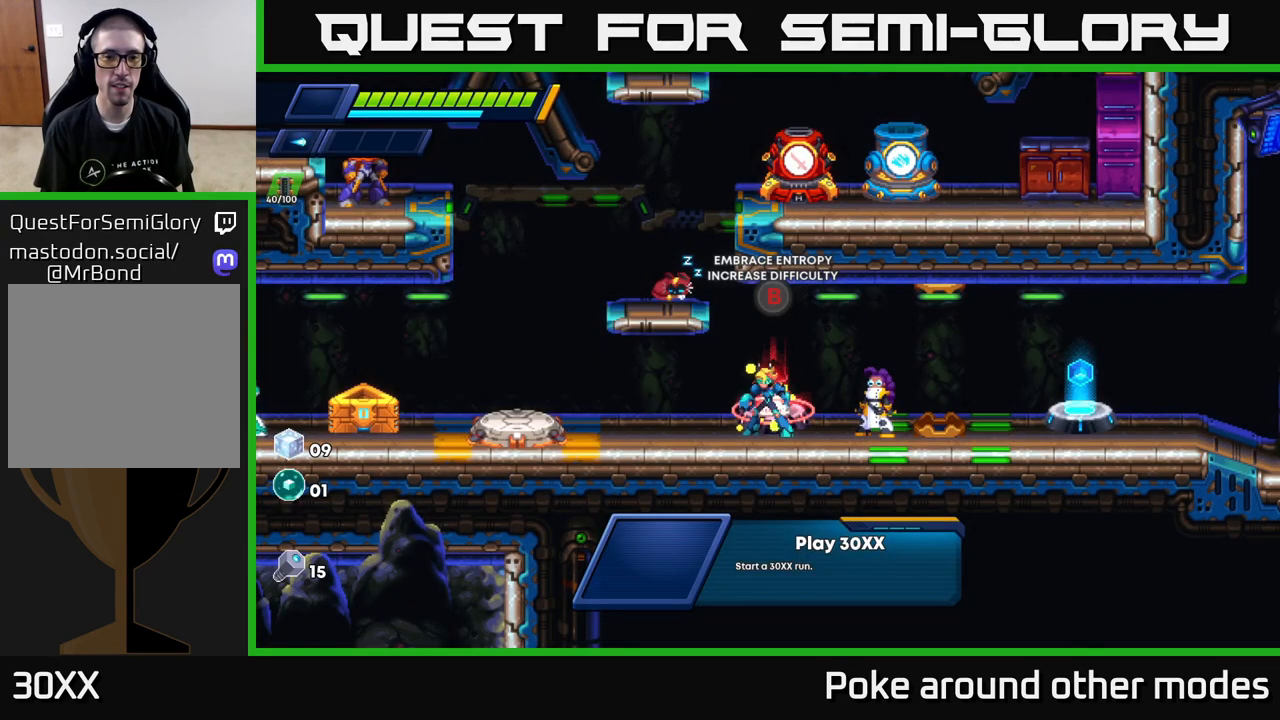
{"buttons": [], "left_stick": "left", "right_stick": "center", "events": [[117, "left_stick", "right"], [267, "left_stick", "left"], [350, "R2", "down"], [483, "R2", "up"]]}
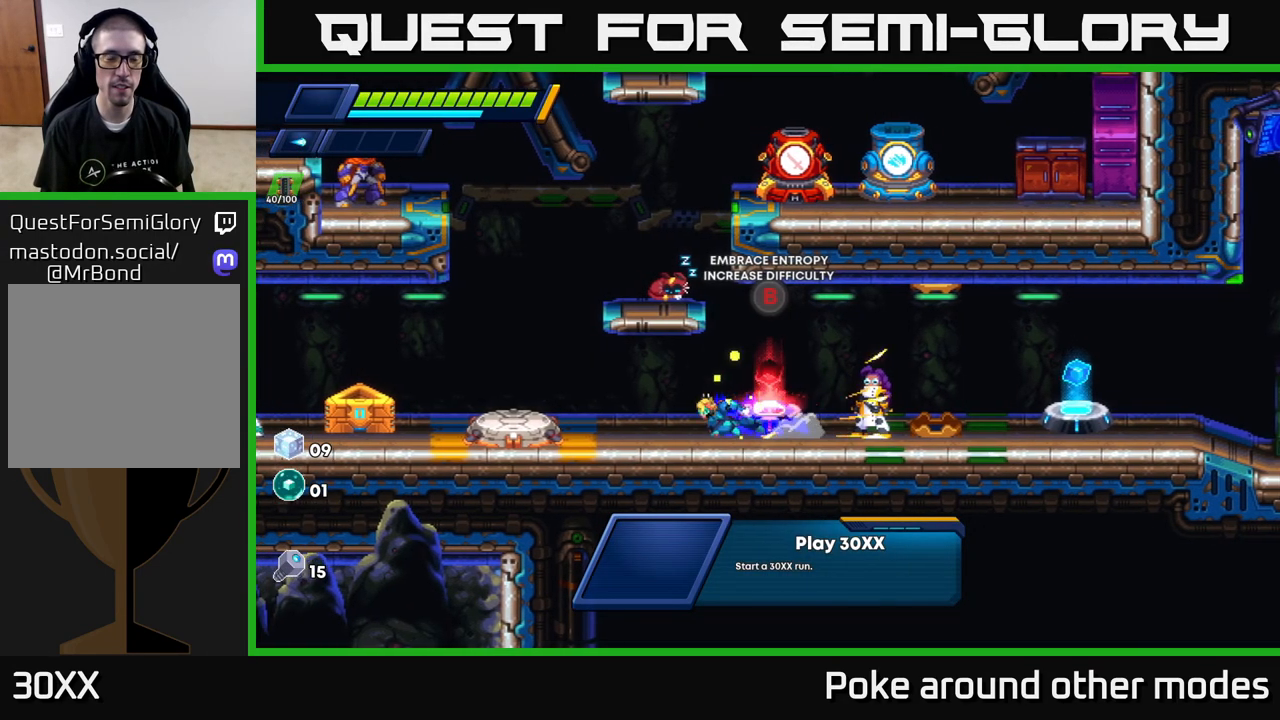
{"buttons": [], "left_stick": "left", "right_stick": "center", "events": [[67, "R2", "down"], [483, "R2", "up"]]}
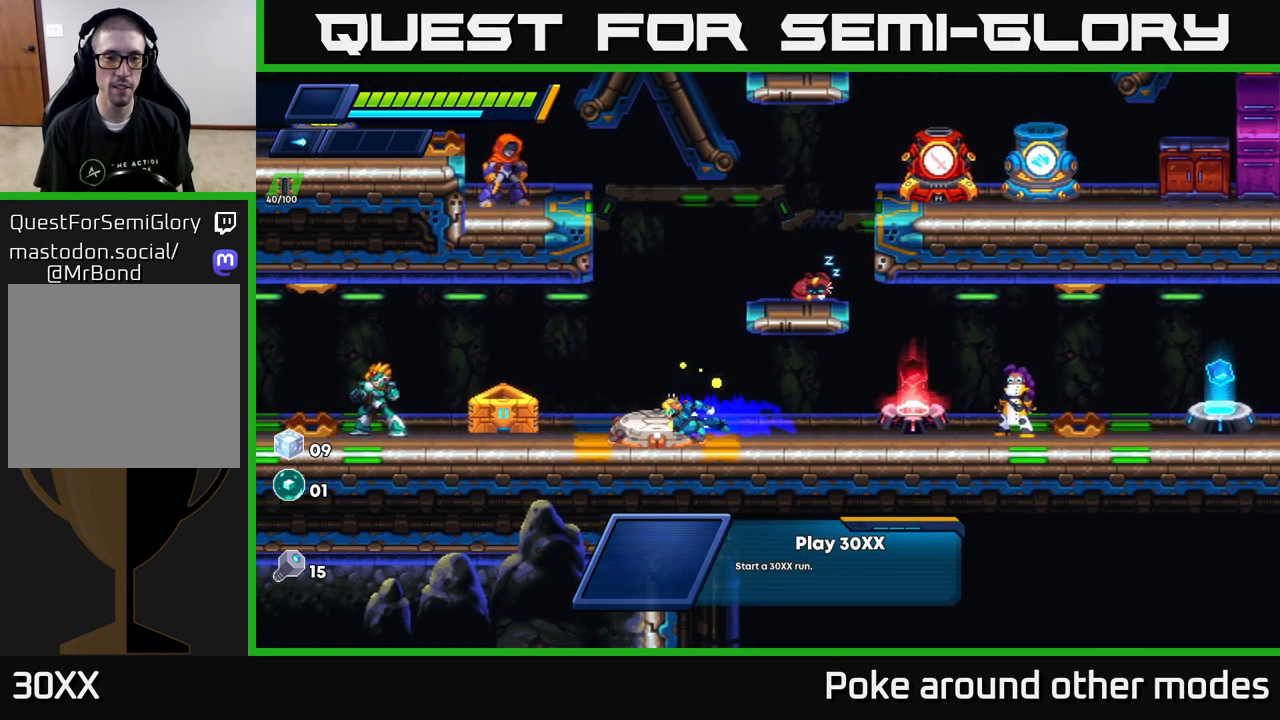
{"buttons": ["B"], "left_stick": "center", "right_stick": "center", "events": [[133, "left_stick", "center"], [467, "B", "down"]]}
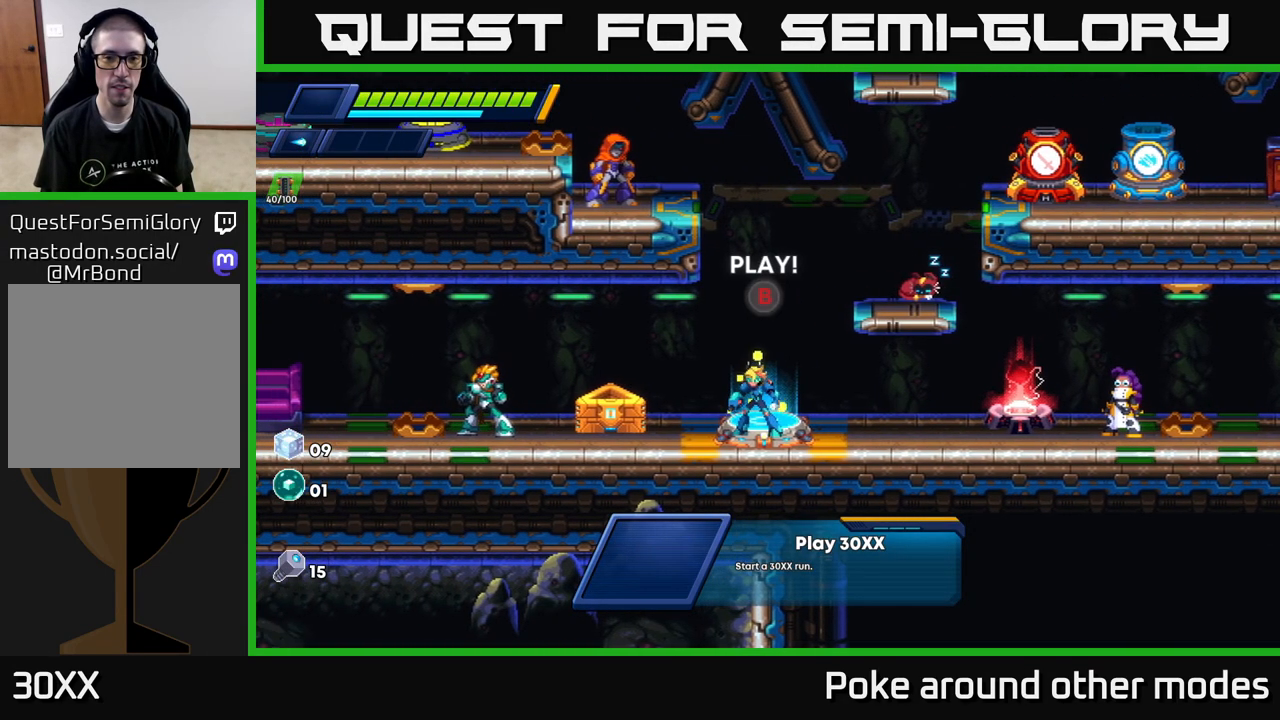
{"buttons": [], "left_stick": "center", "right_stick": "center", "events": [[50, "B", "up"]]}
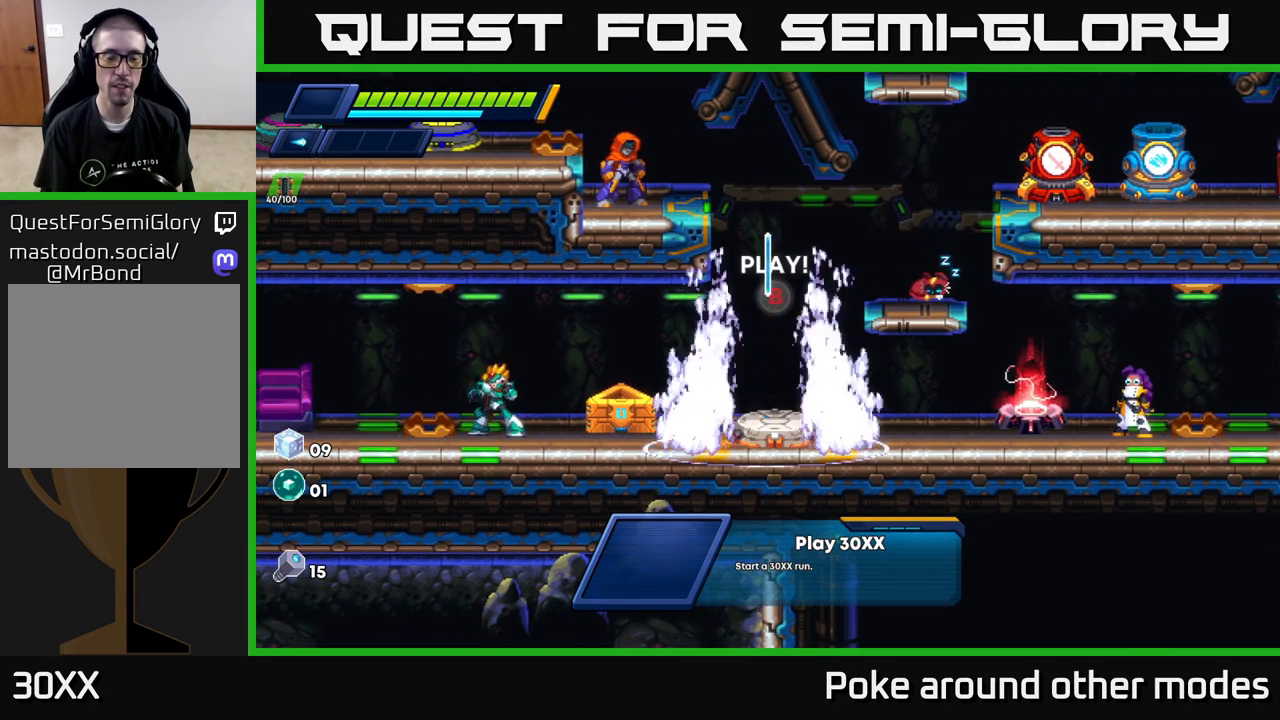
{"buttons": [], "left_stick": "center", "right_stick": "center", "events": []}
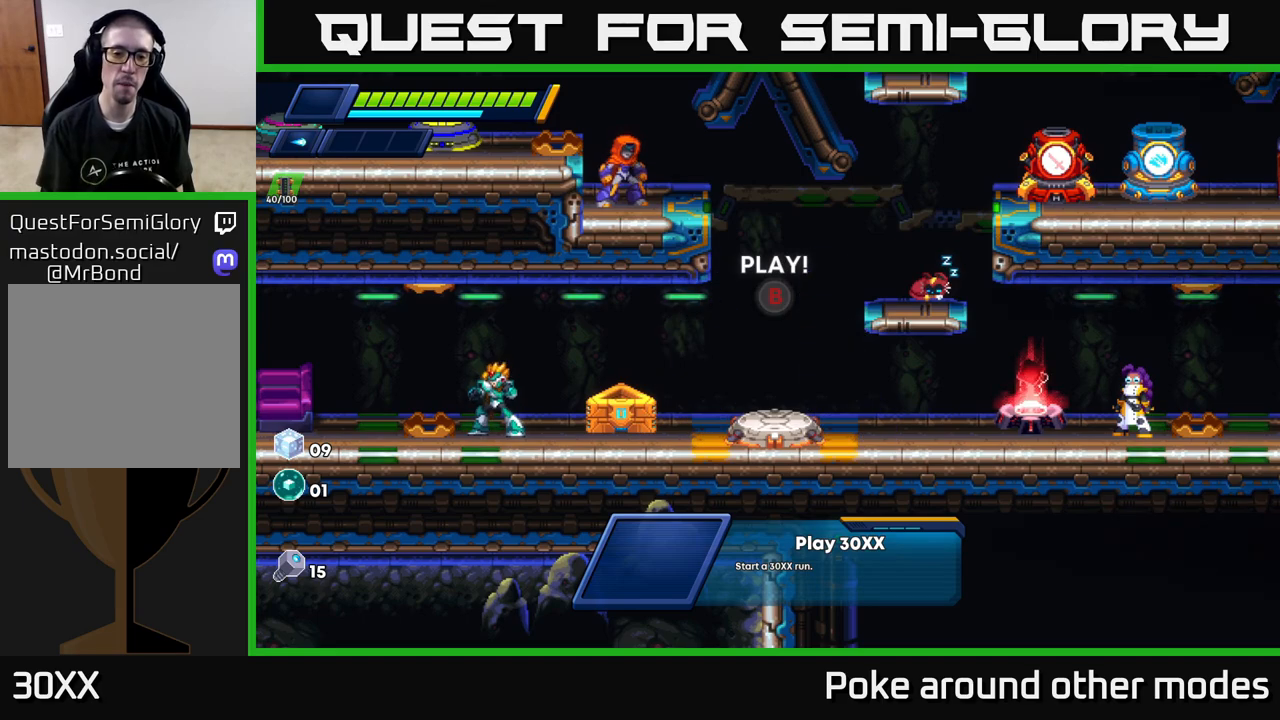
{"buttons": [], "left_stick": "center", "right_stick": "center", "events": []}
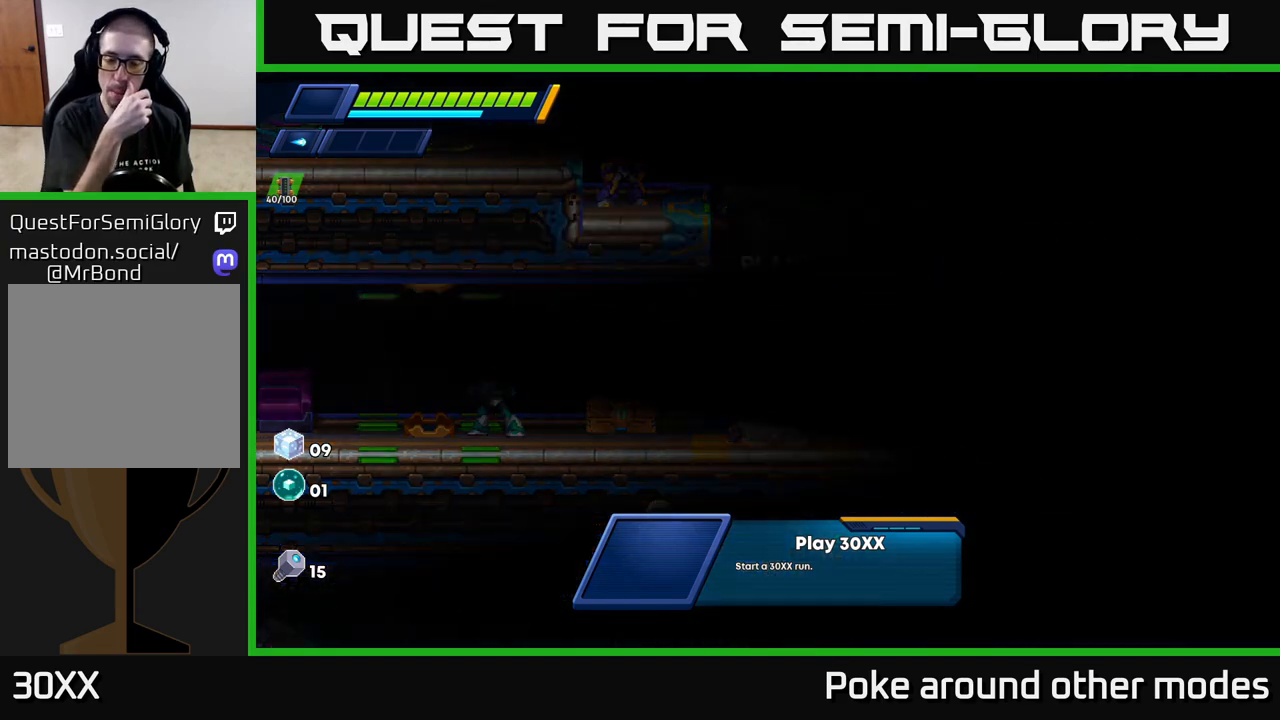
{"buttons": [], "left_stick": "center", "right_stick": "center", "events": []}
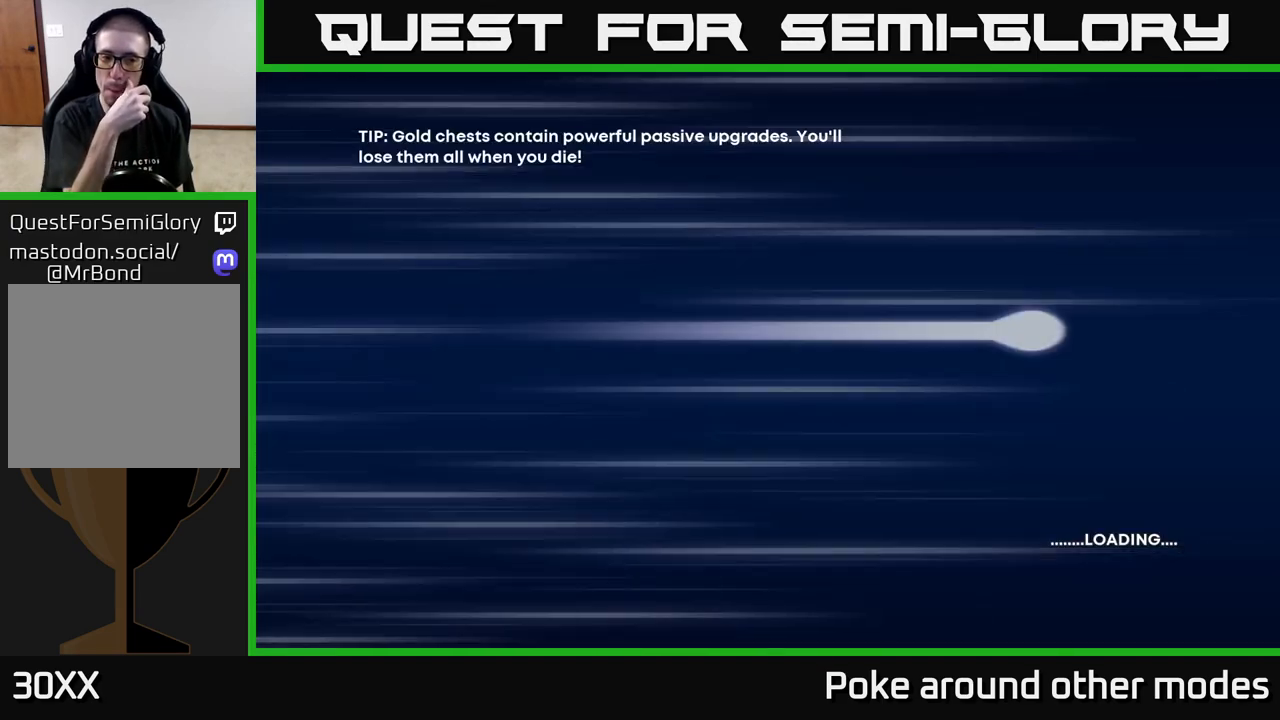
{"buttons": [], "left_stick": "center", "right_stick": "center", "events": []}
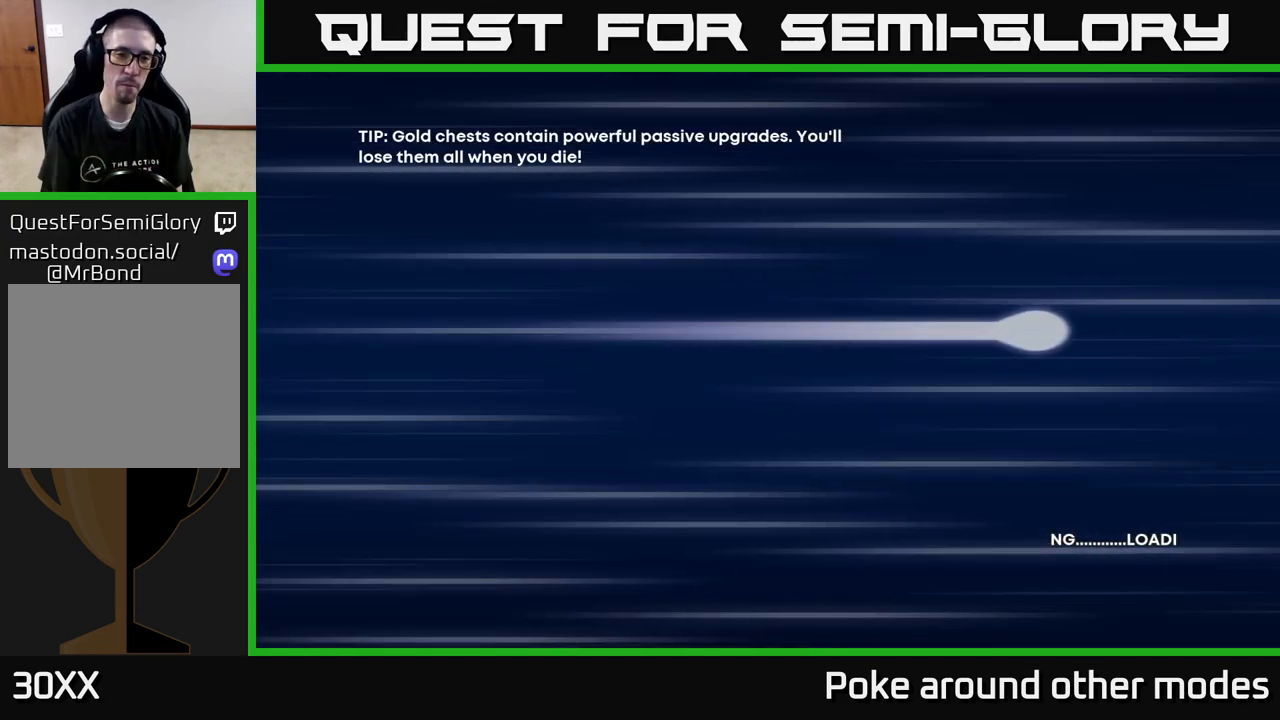
{"buttons": [], "left_stick": "center", "right_stick": "center", "events": []}
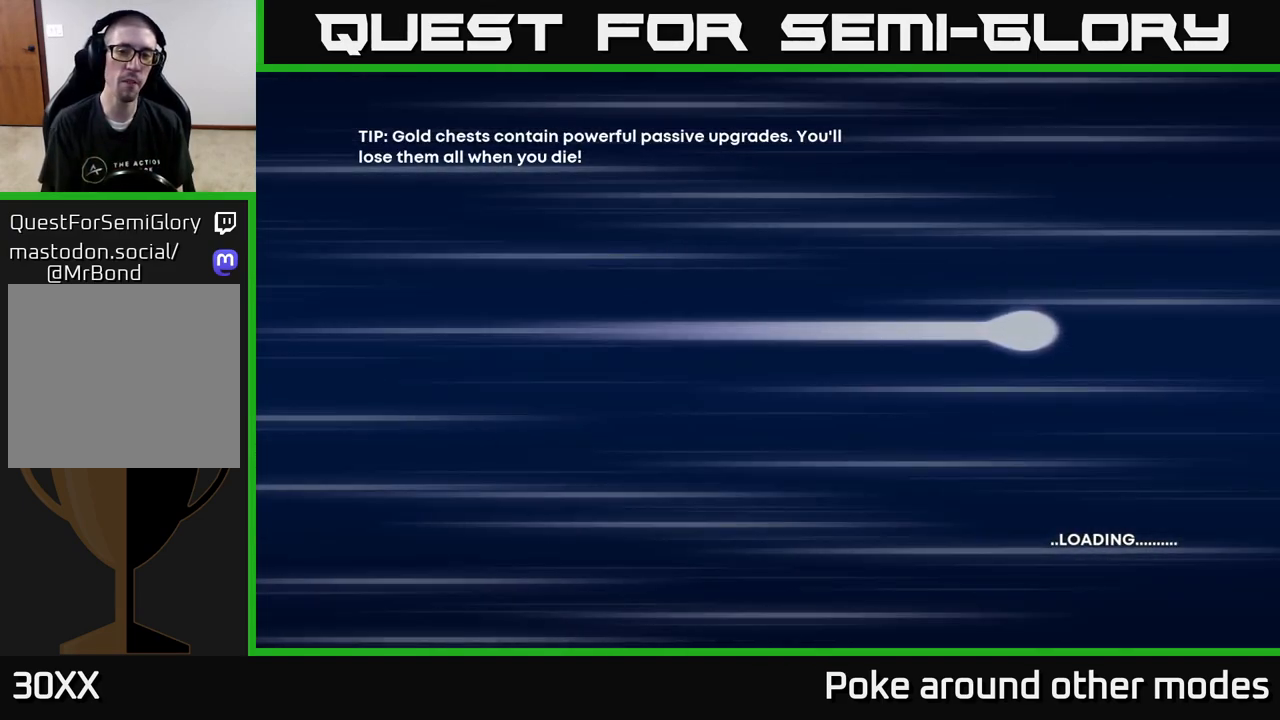
{"buttons": [], "left_stick": "center", "right_stick": "center", "events": []}
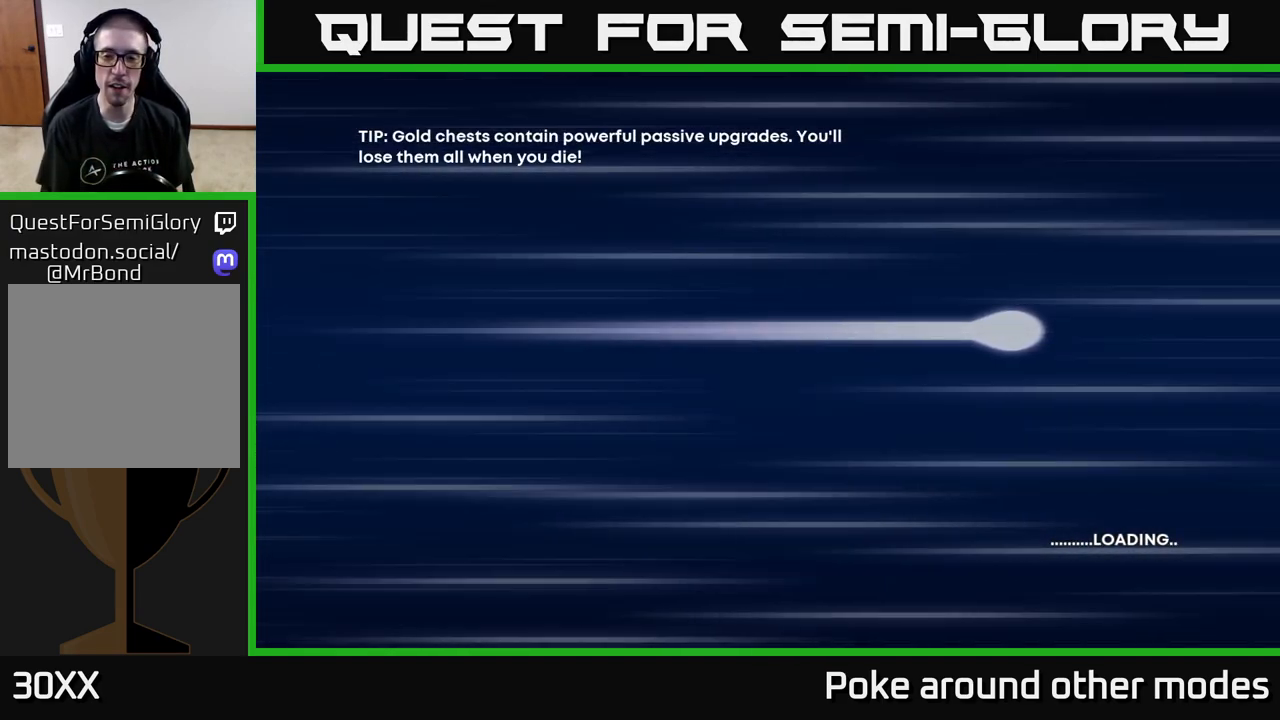
{"buttons": [], "left_stick": "center", "right_stick": "center", "events": []}
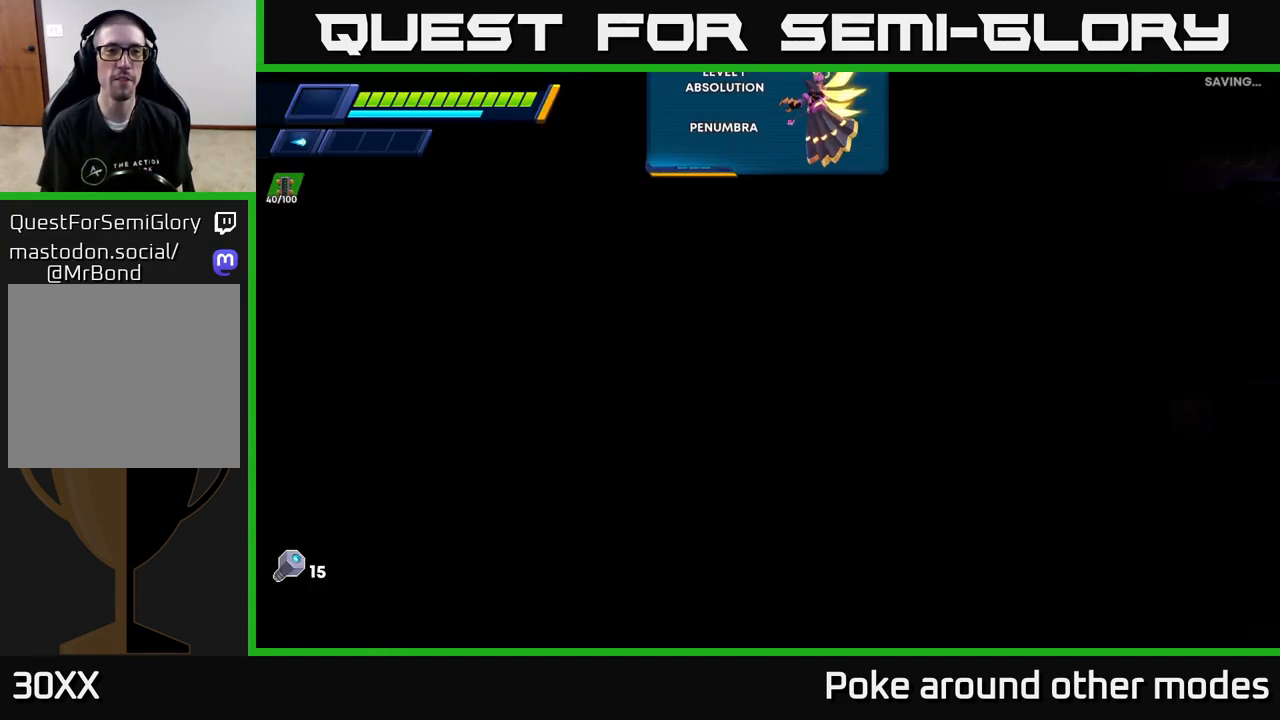
{"buttons": [], "left_stick": "center", "right_stick": "center", "events": []}
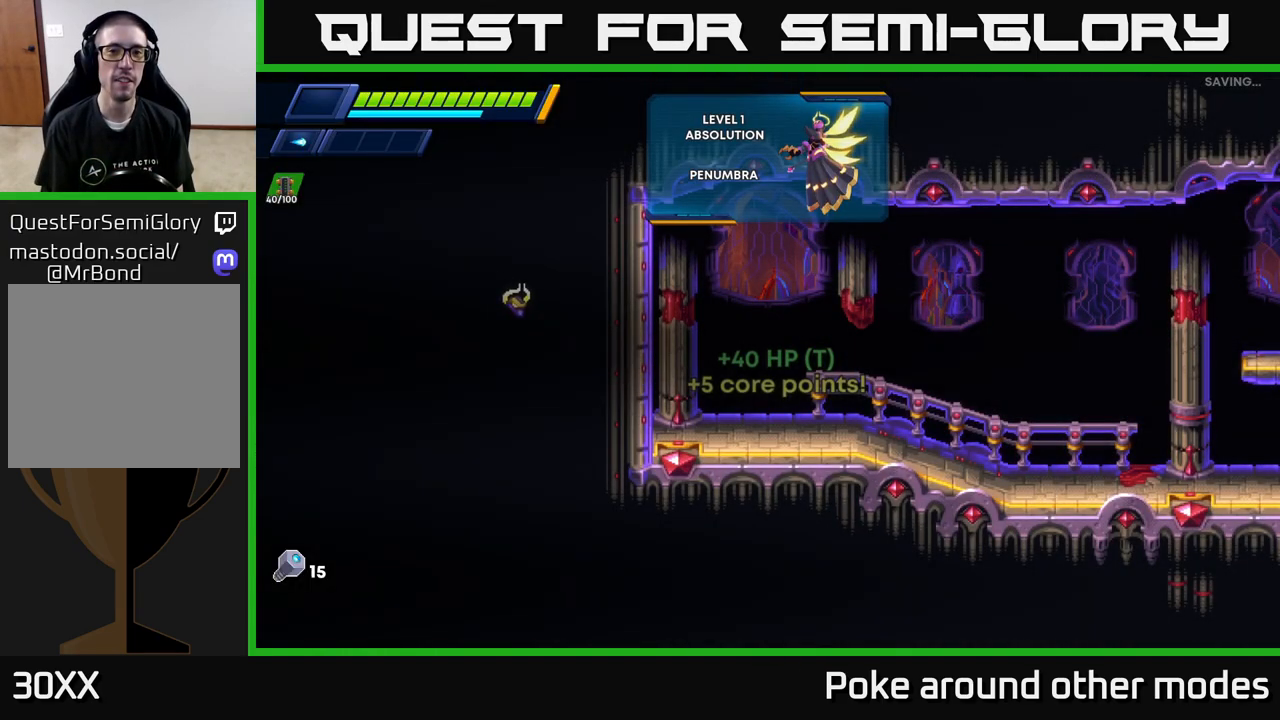
{"buttons": [], "left_stick": "center", "right_stick": "center", "events": []}
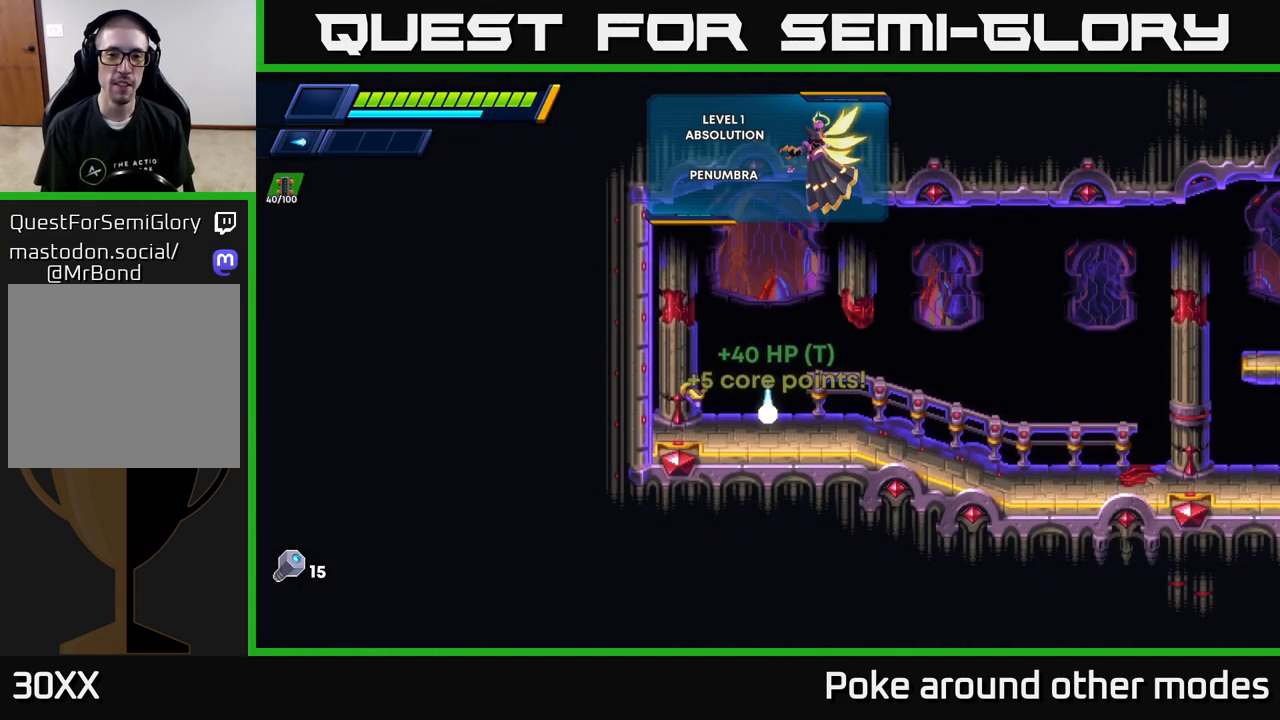
{"buttons": ["R2"], "left_stick": "right", "right_stick": "center", "events": [[33, "left_stick", "right"], [200, "R2", "down"], [367, "R2", "up"], [450, "R2", "down"]]}
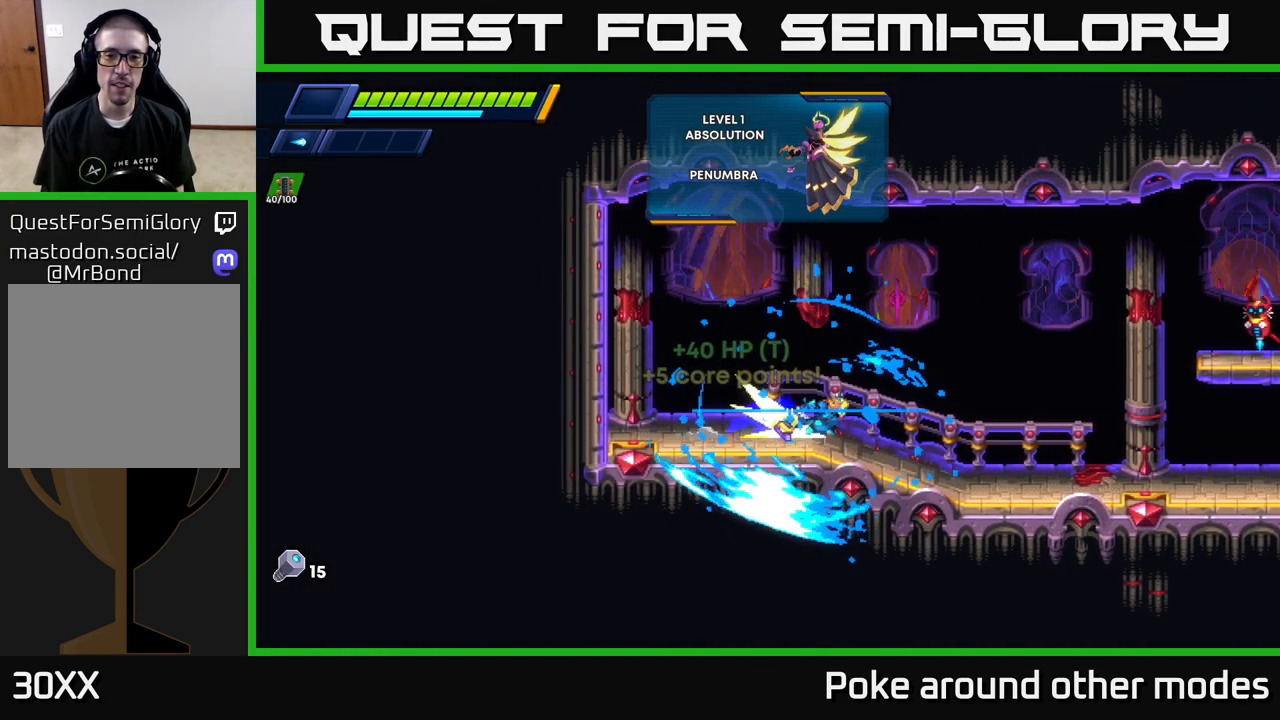
{"buttons": ["A", "R2"], "left_stick": "right", "right_stick": "center", "events": [[317, "A", "down"]]}
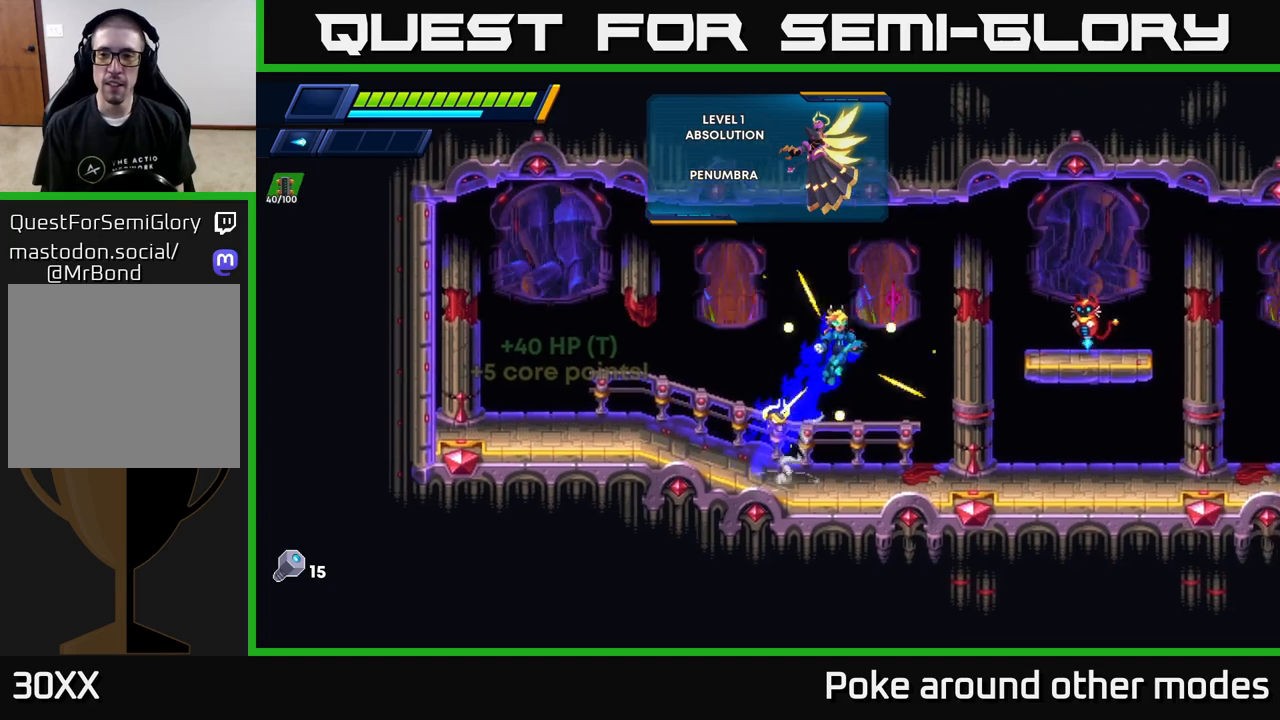
{"buttons": [], "left_stick": "center", "right_stick": "center", "events": [[100, "X", "down"], [250, "R2", "up"], [250, "X", "up"], [283, "A", "up"], [500, "left_stick", "center"]]}
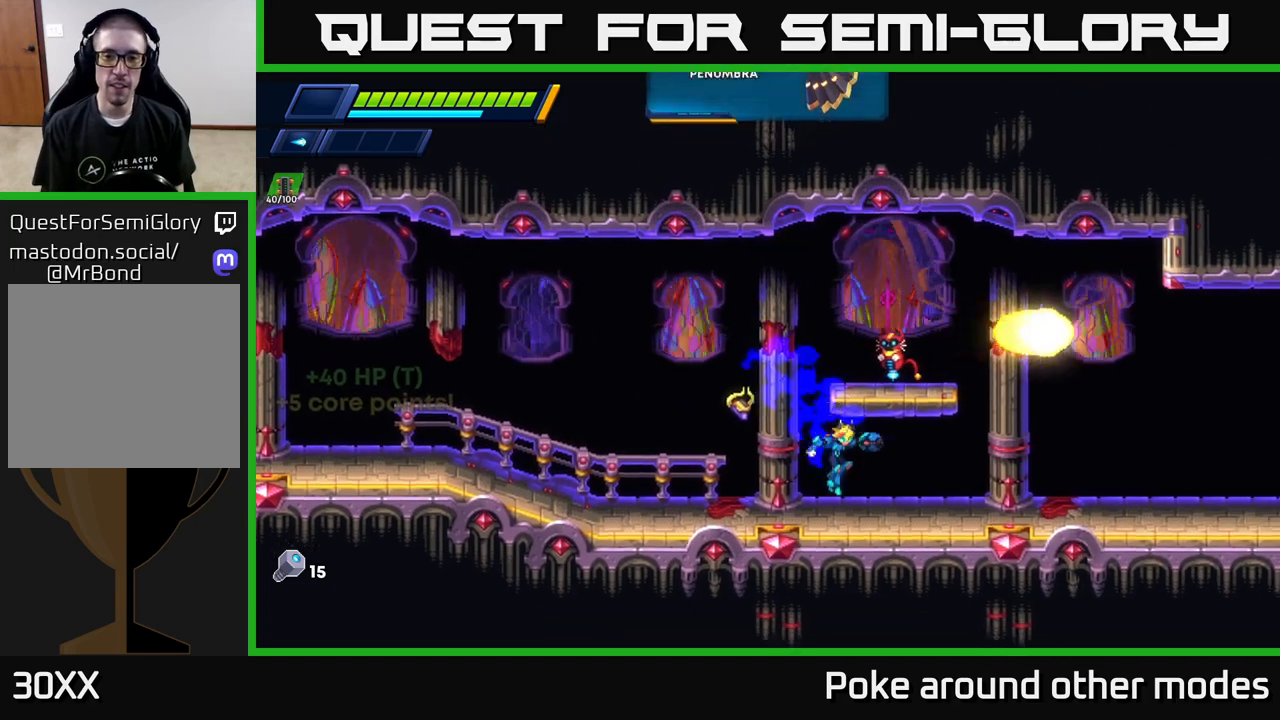
{"buttons": [], "left_stick": "right", "right_stick": "center", "events": [[117, "A", "down"], [383, "left_stick", "right"], [433, "A", "up"]]}
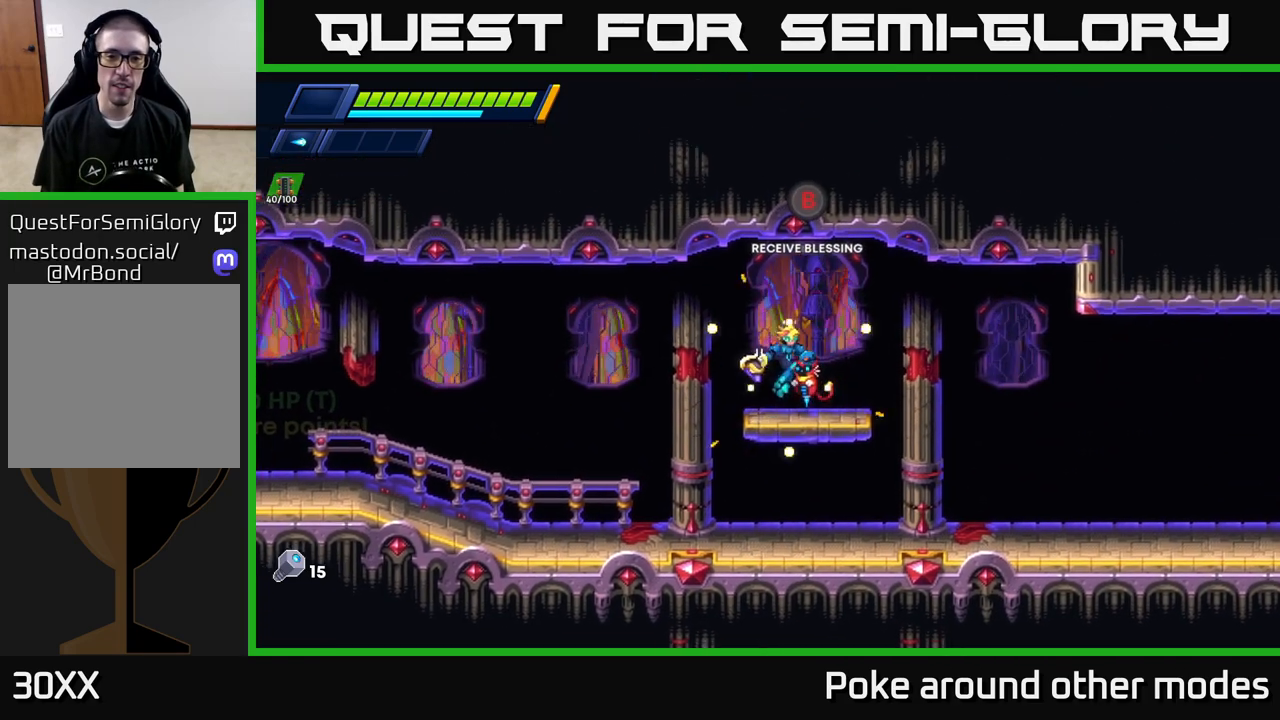
{"buttons": [], "left_stick": "center", "right_stick": "center", "events": [[33, "left_stick", "center"], [183, "B", "down"], [233, "B", "up"]]}
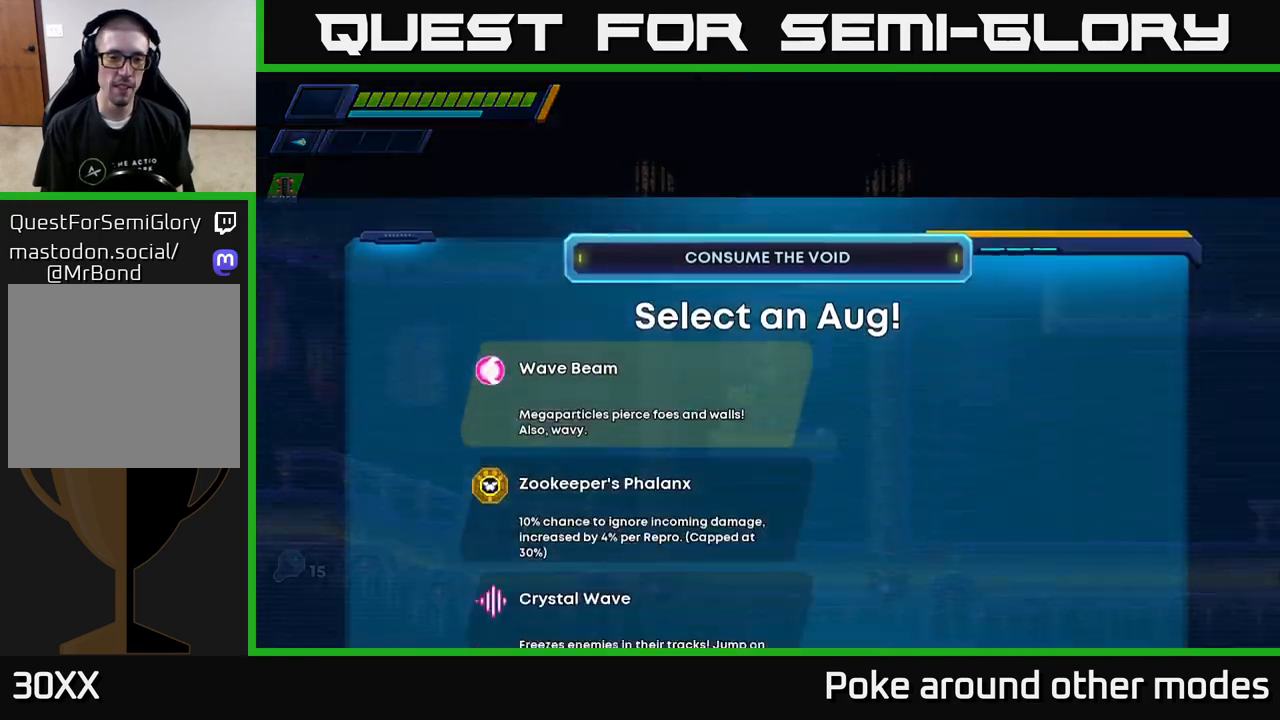
{"buttons": [], "left_stick": "center", "right_stick": "center", "events": []}
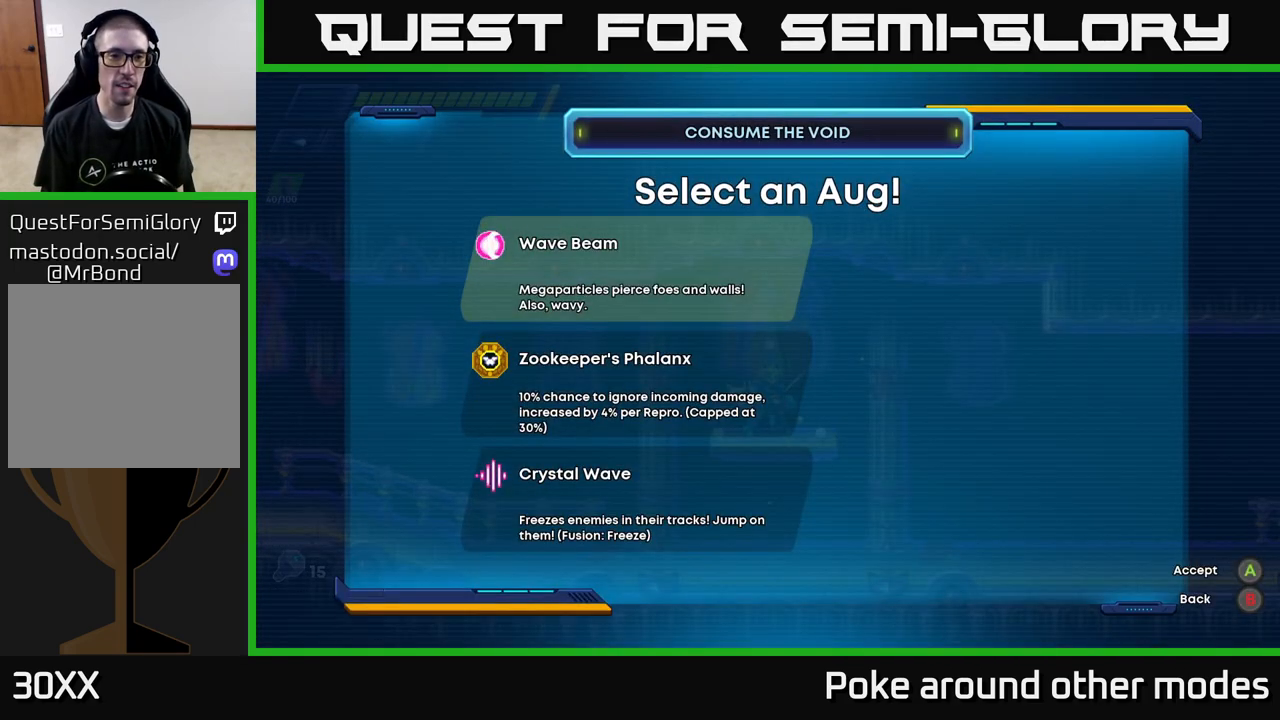
{"buttons": [], "left_stick": "center", "right_stick": "center", "events": []}
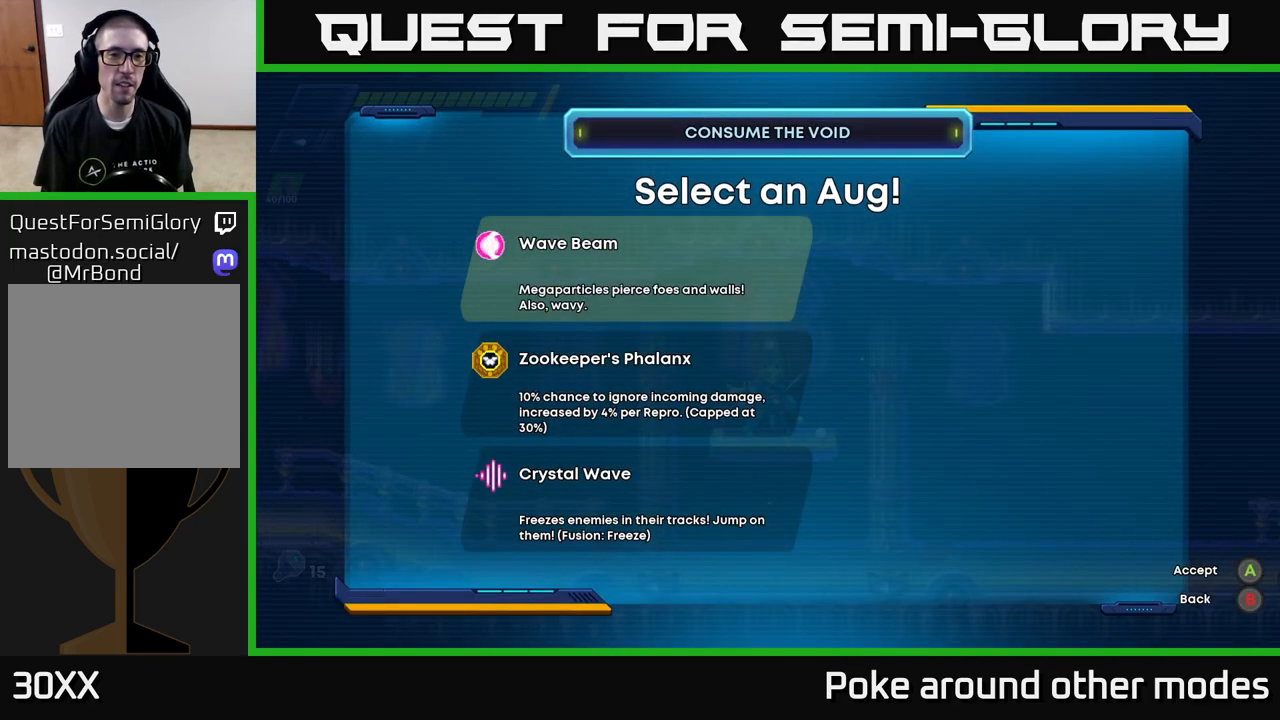
{"buttons": [], "left_stick": "center", "right_stick": "center", "events": []}
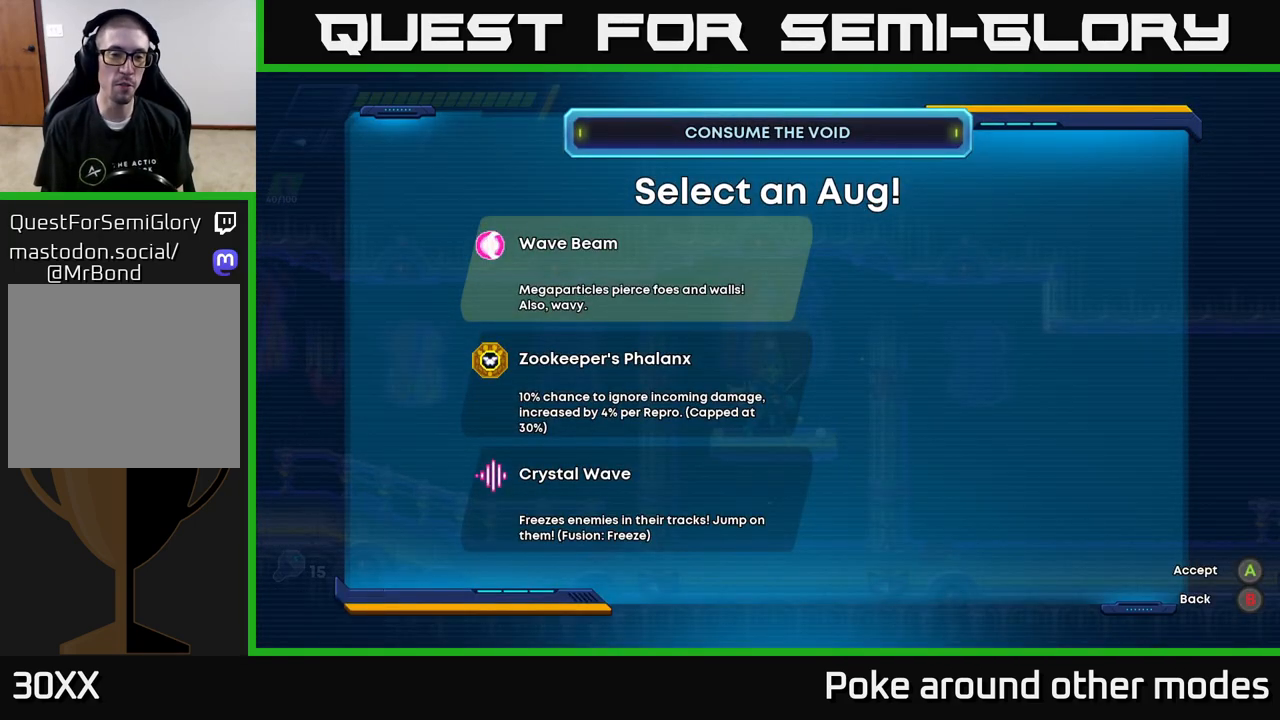
{"buttons": ["DPAD_UP"], "left_stick": "center", "right_stick": "center", "events": [[100, "DPAD_DOWN", "down"], [250, "DPAD_DOWN", "up"], [400, "DPAD_UP", "down"]]}
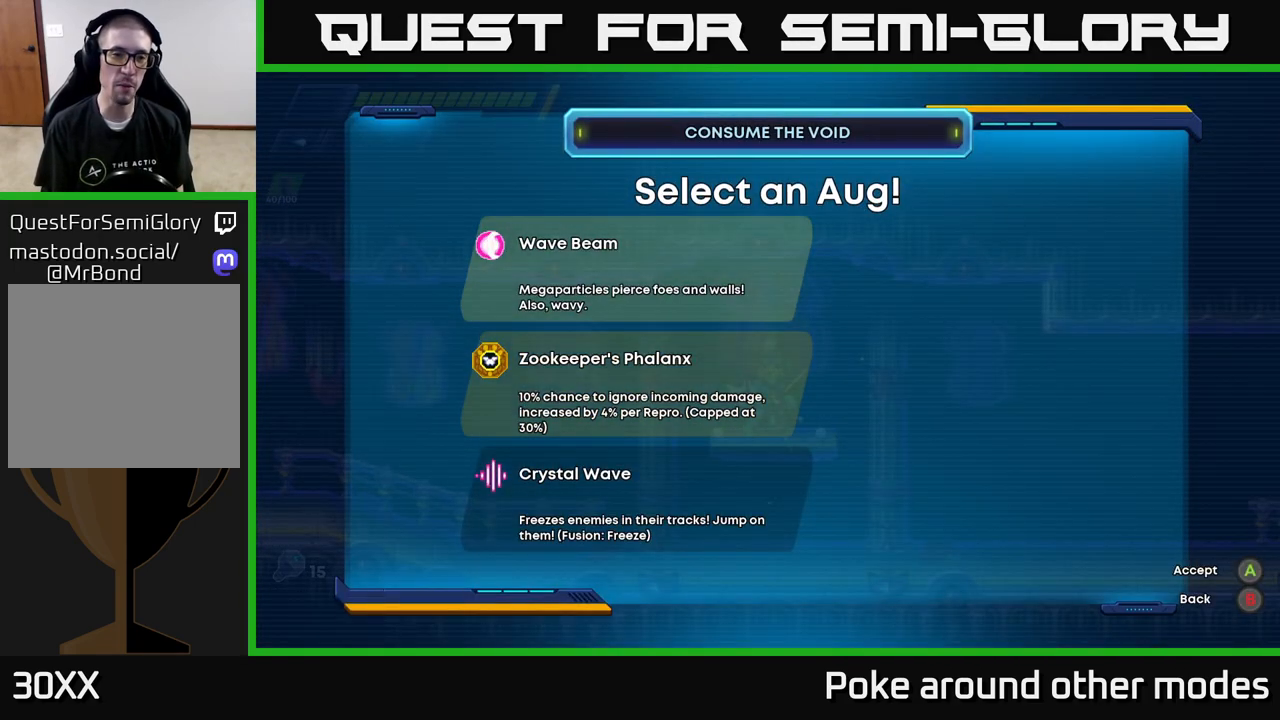
{"buttons": [], "left_stick": "center", "right_stick": "center", "events": [[50, "DPAD_UP", "up"]]}
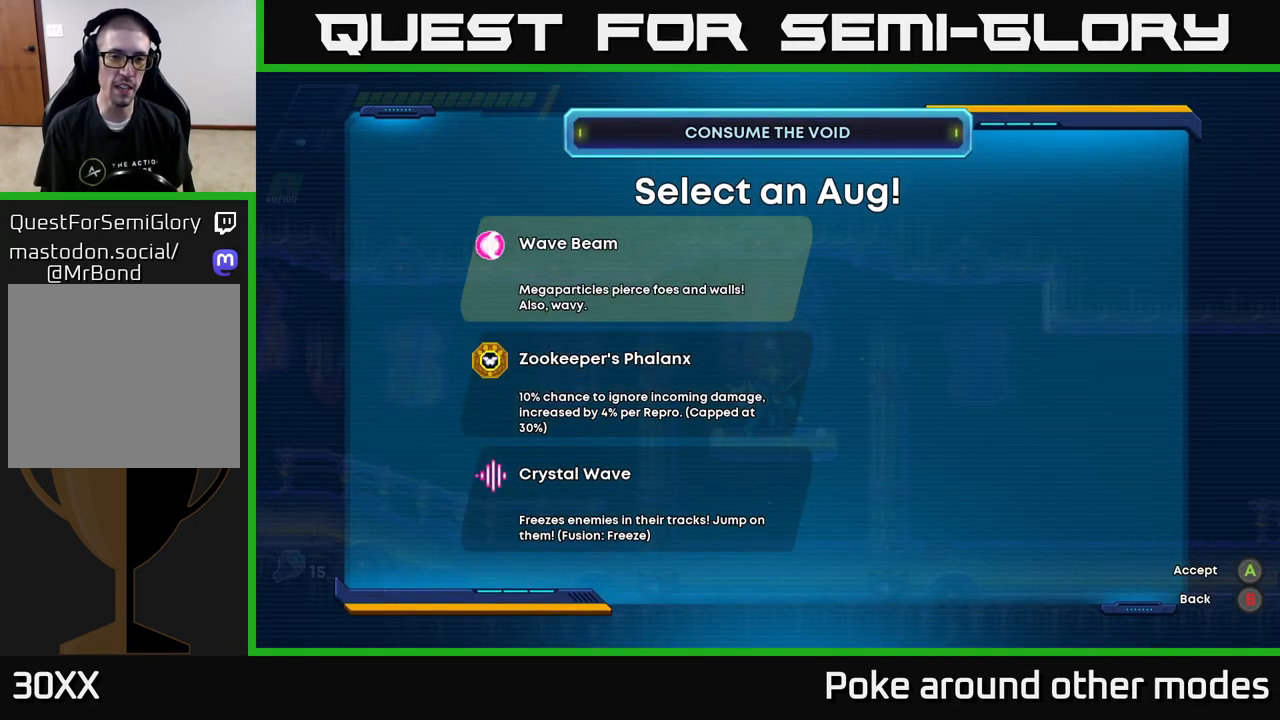
{"buttons": [], "left_stick": "center", "right_stick": "center", "events": []}
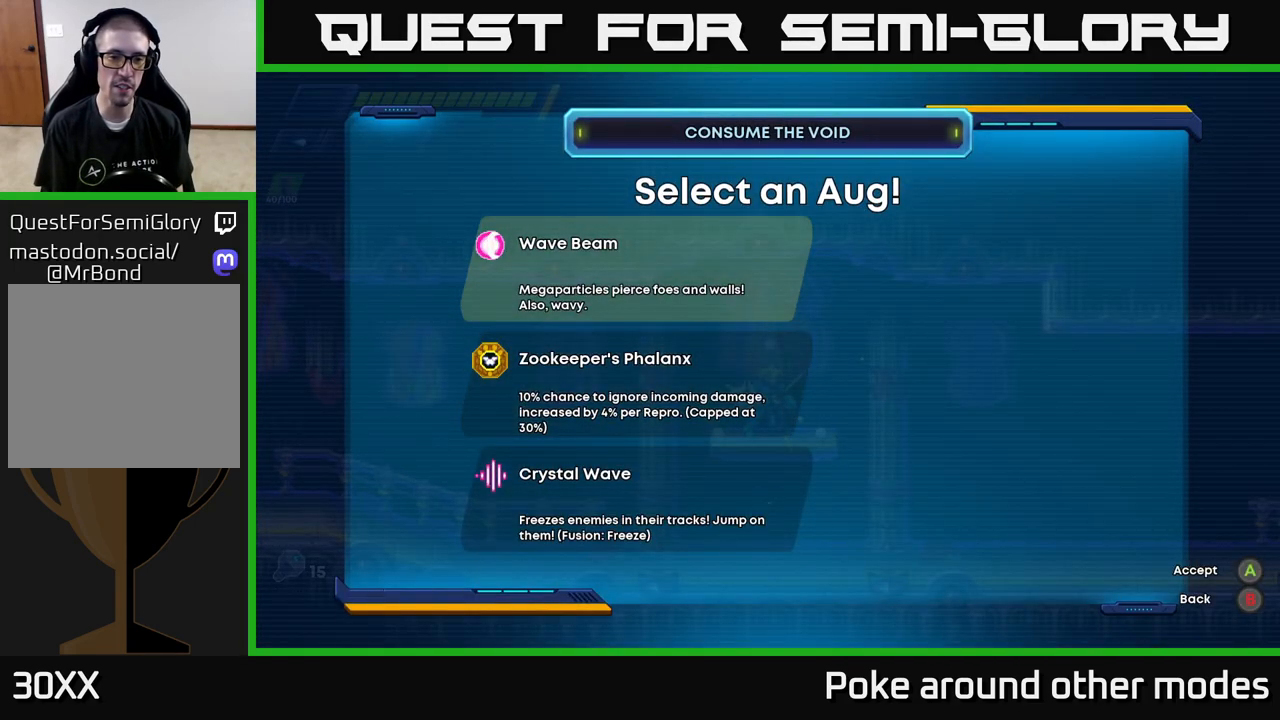
{"buttons": [], "left_stick": "center", "right_stick": "center", "events": []}